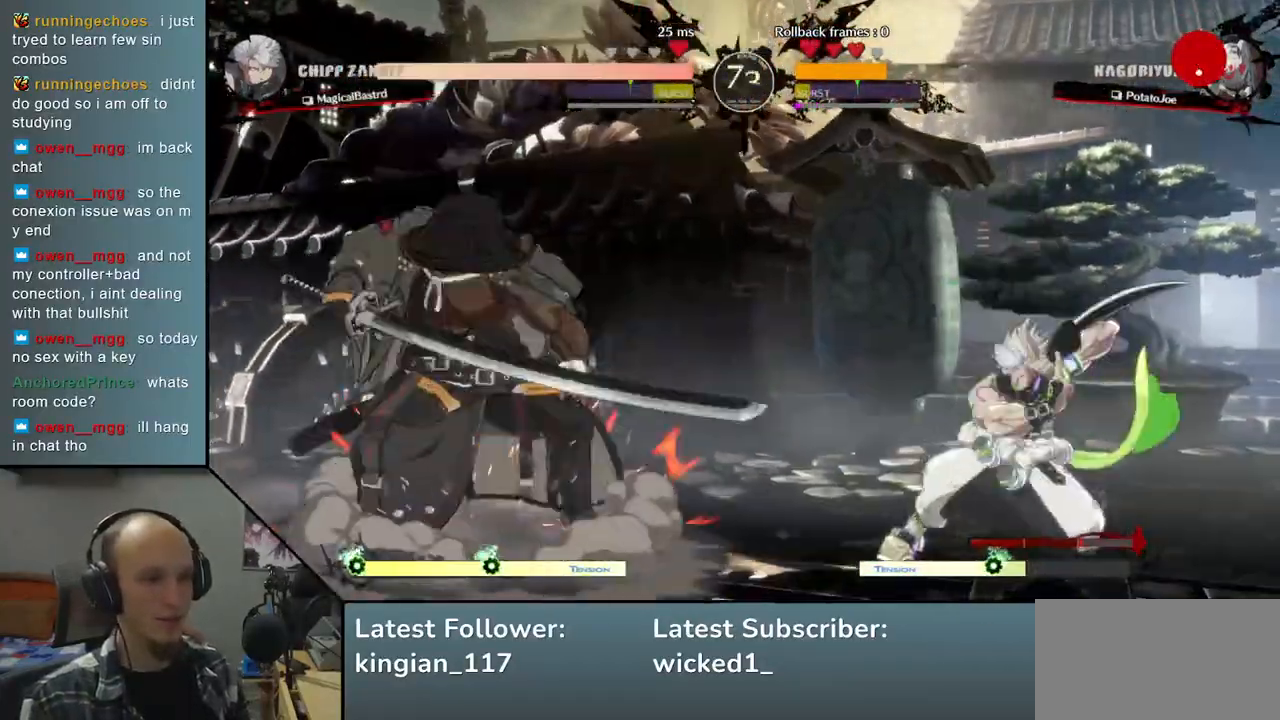
Gameplay with a controller (arcade stick); each line is a JSON object with the inputs held at the frame after it. "events" lists button and stick changes between this image and that frame as [ms after this image, input, new state], when the widget could be followed in between. Not read: L3 R3 other_buttons.
{"buttons": [], "left_stick": "down-left"}
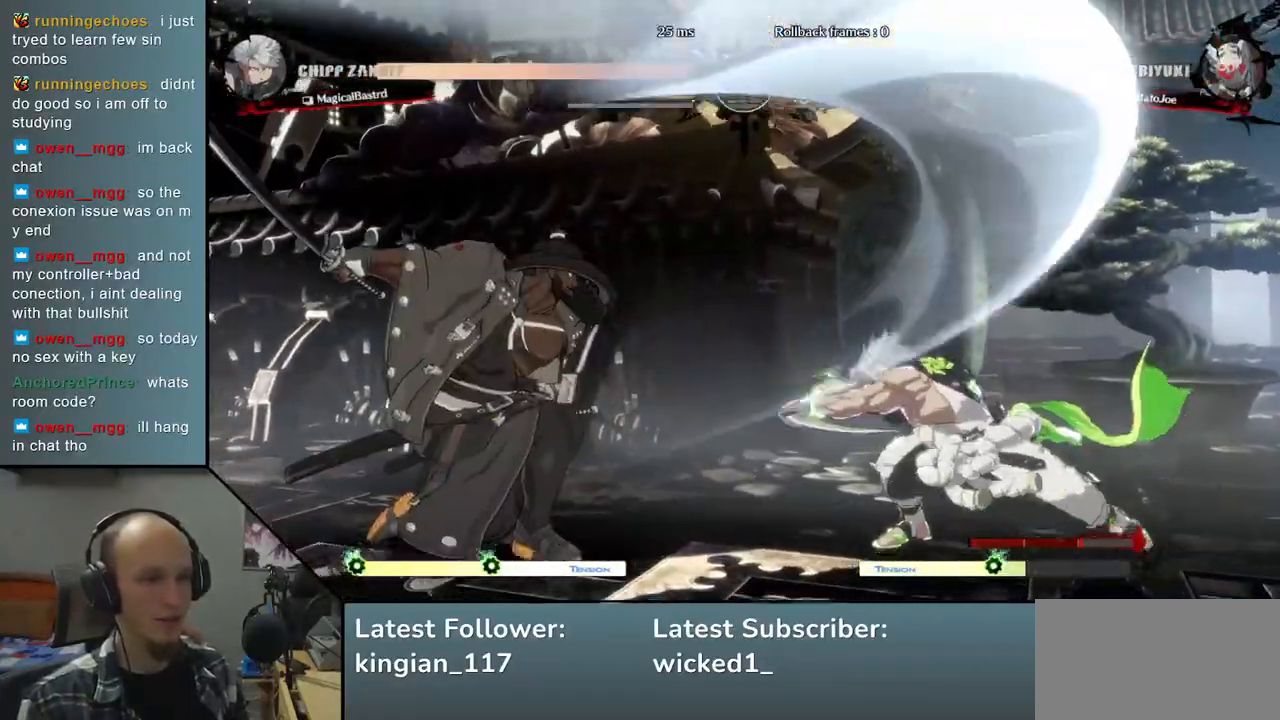
{"buttons": [], "left_stick": "left", "events": [[117, "left_stick", "left"]]}
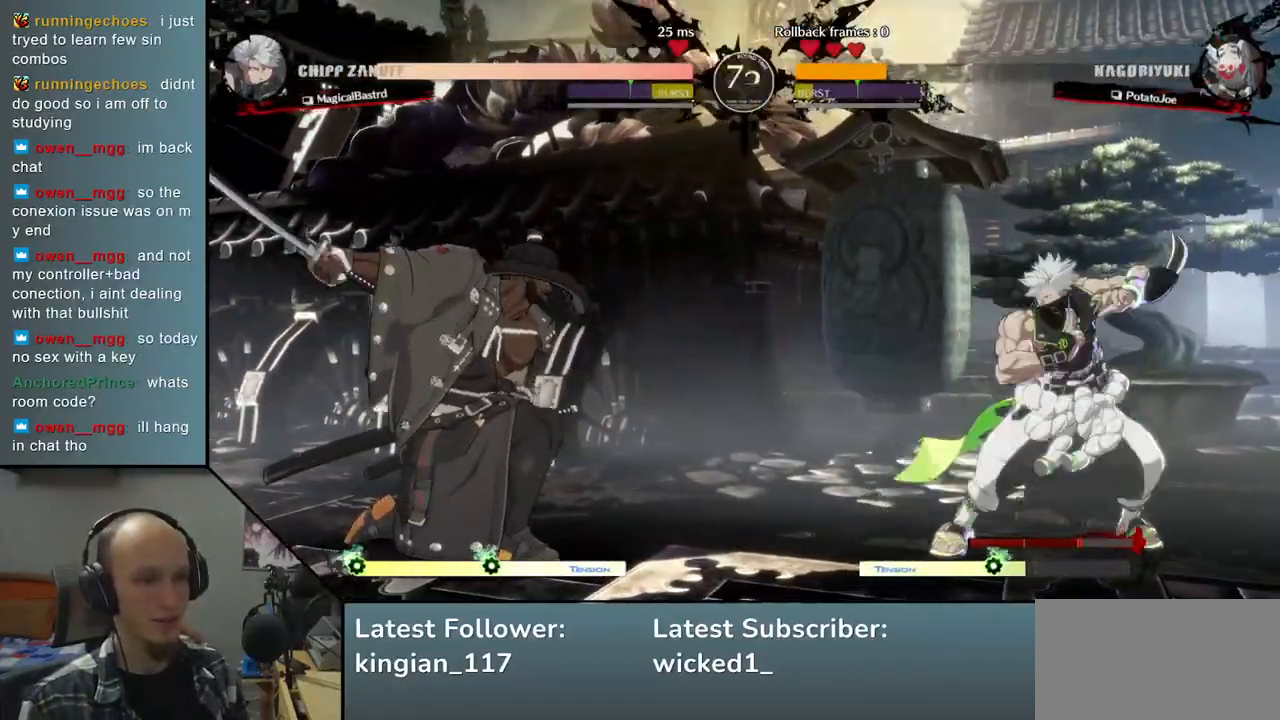
{"buttons": [], "left_stick": "center", "events": [[350, "left_stick", "center"], [400, "SQUARE", "down"], [500, "SQUARE", "up"]]}
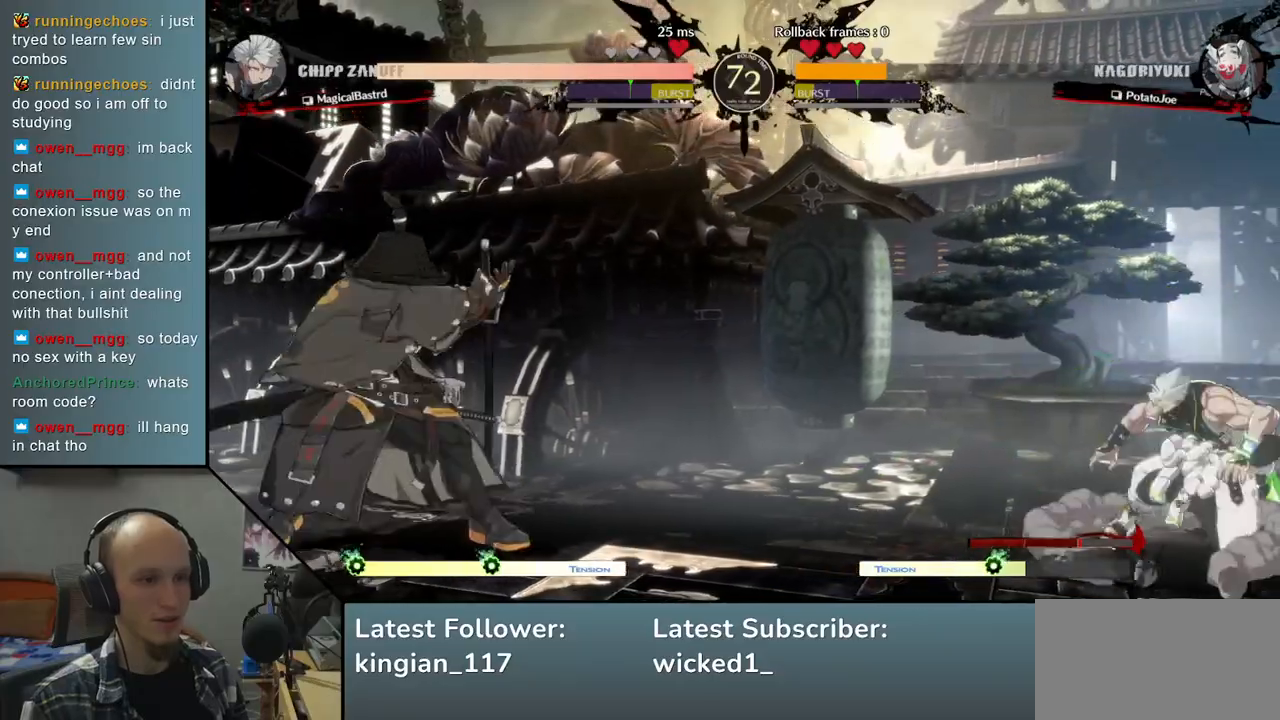
{"buttons": [], "left_stick": "left", "events": [[350, "left_stick", "left"]]}
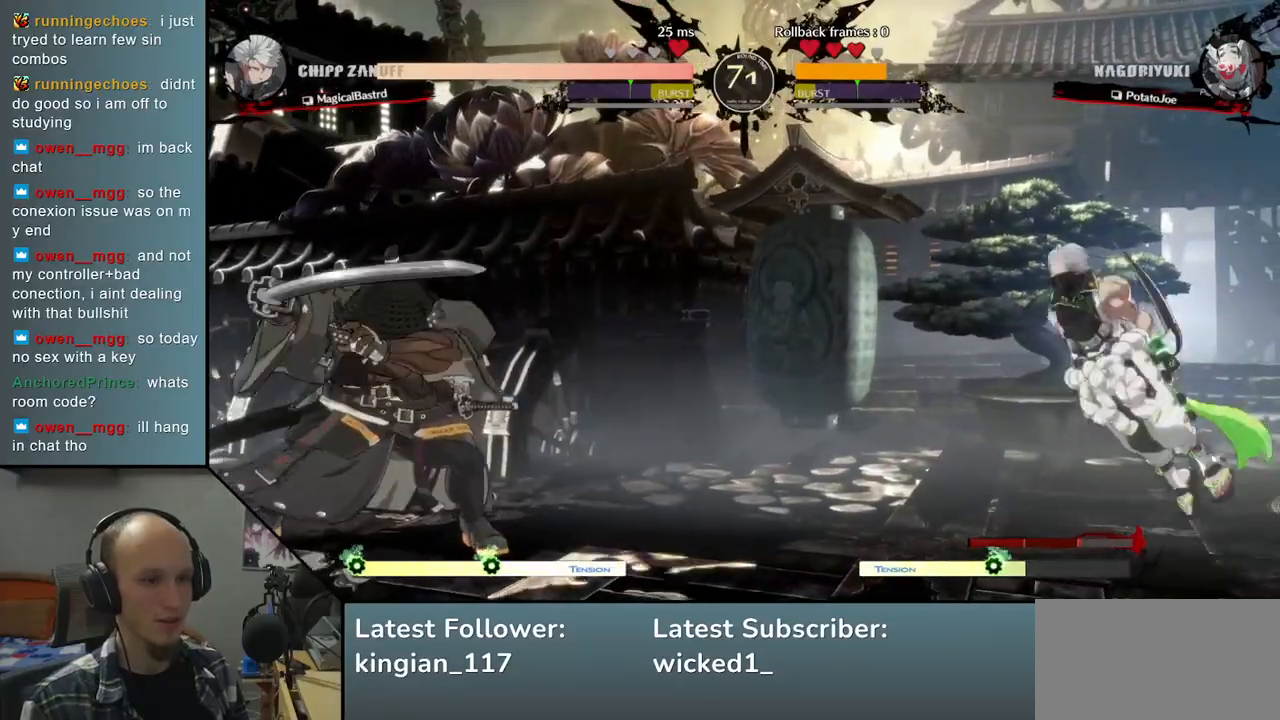
{"buttons": [], "left_stick": "left", "events": []}
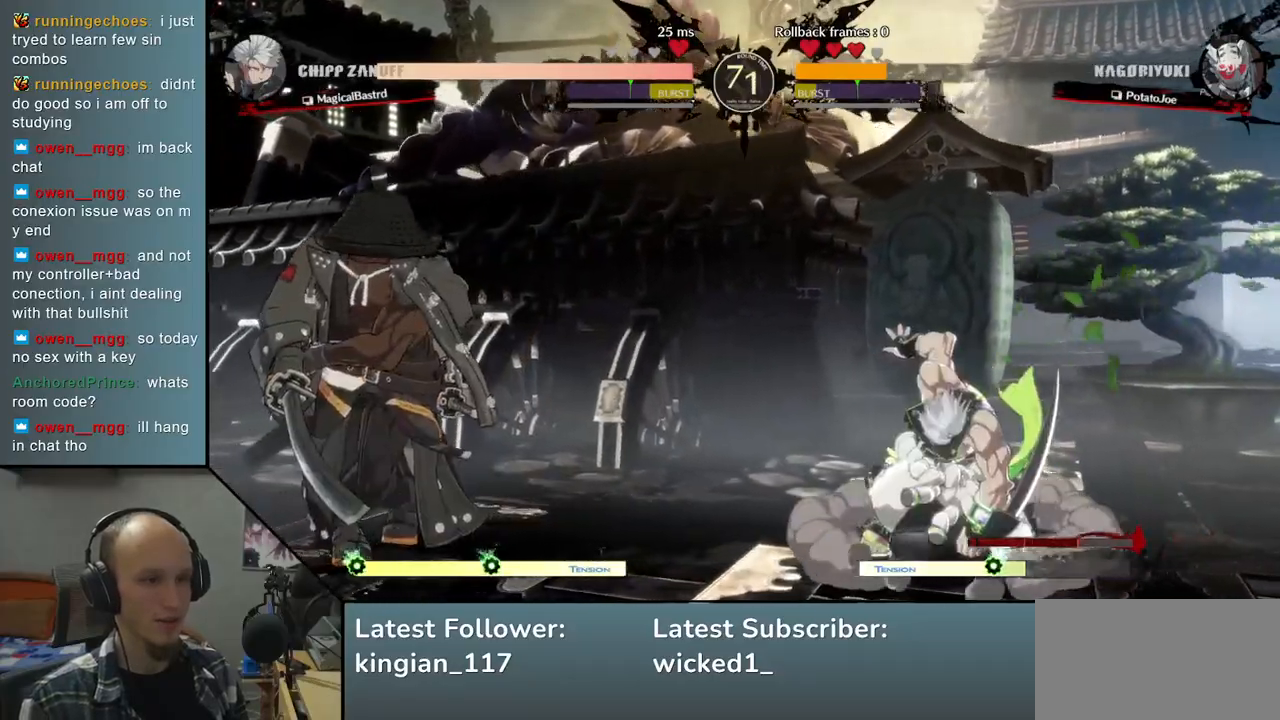
{"buttons": [], "left_stick": "center", "events": [[133, "left_stick", "center"], [167, "SQUARE", "down"], [217, "SQUARE", "up"], [333, "SQUARE", "down"], [417, "SQUARE", "up"]]}
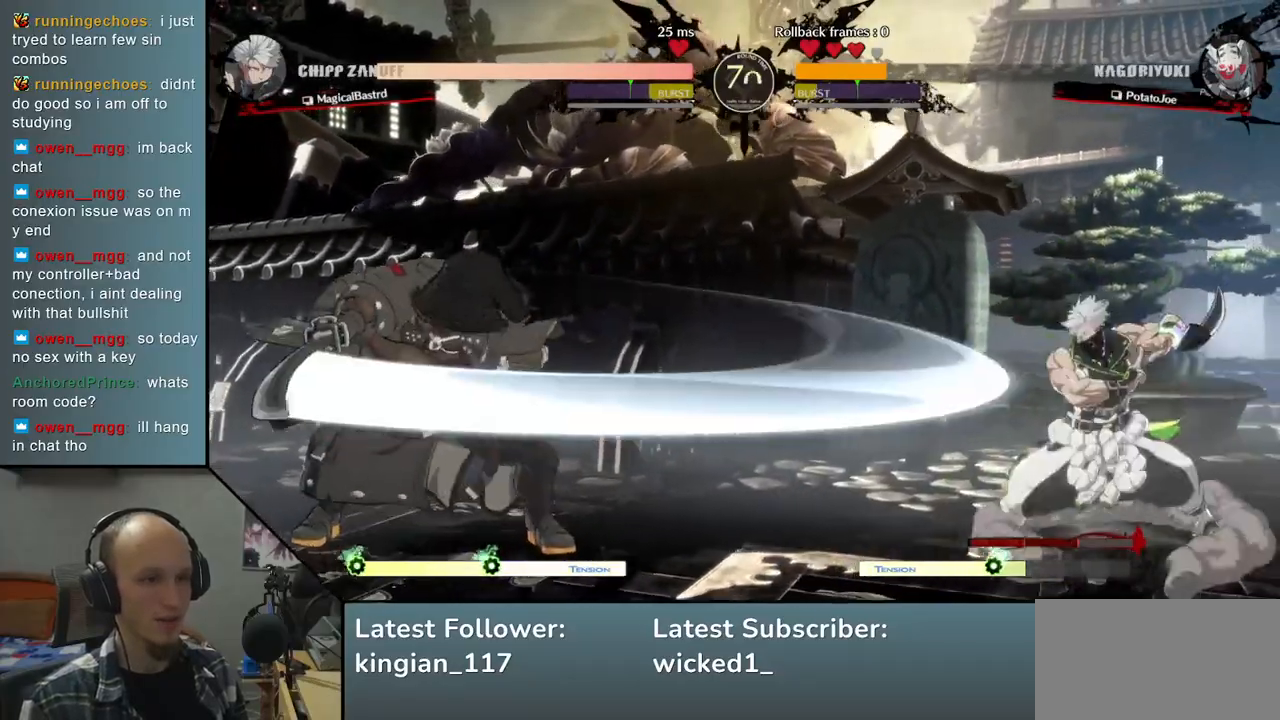
{"buttons": [], "left_stick": "left", "events": [[333, "left_stick", "left"]]}
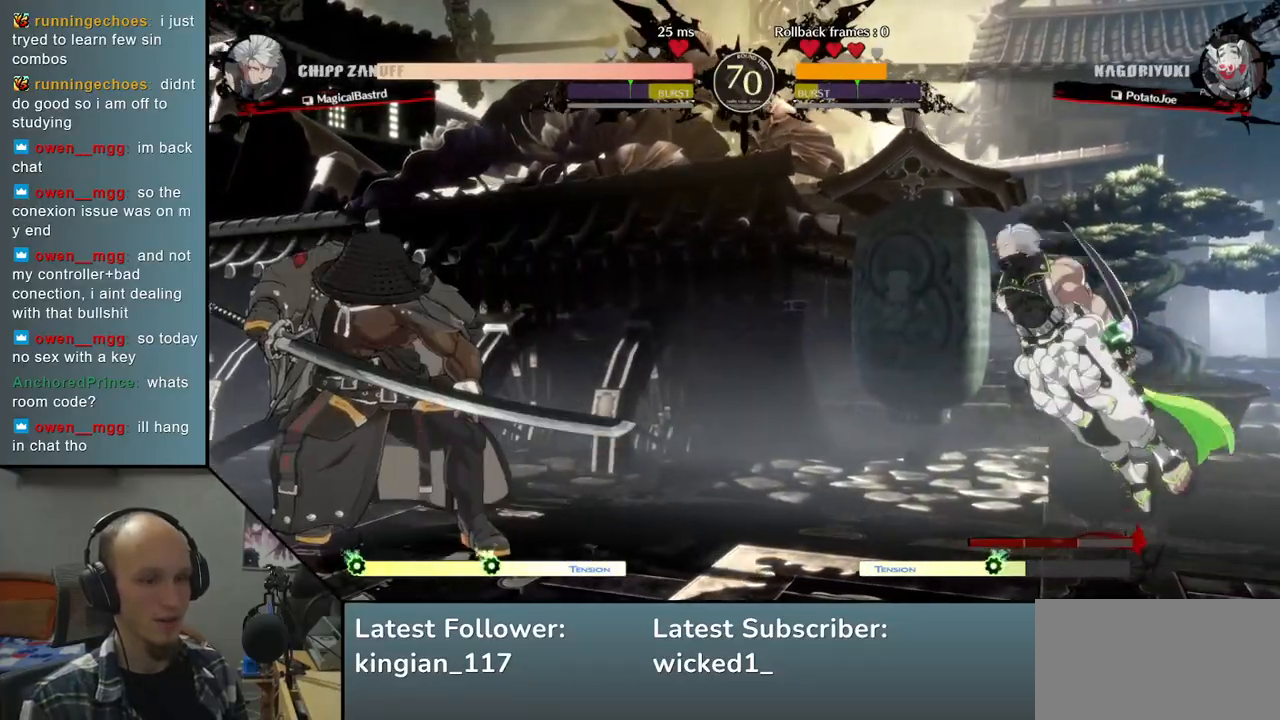
{"buttons": [], "left_stick": "center", "events": [[317, "left_stick", "center"], [350, "SQUARE", "down"], [450, "SQUARE", "up"]]}
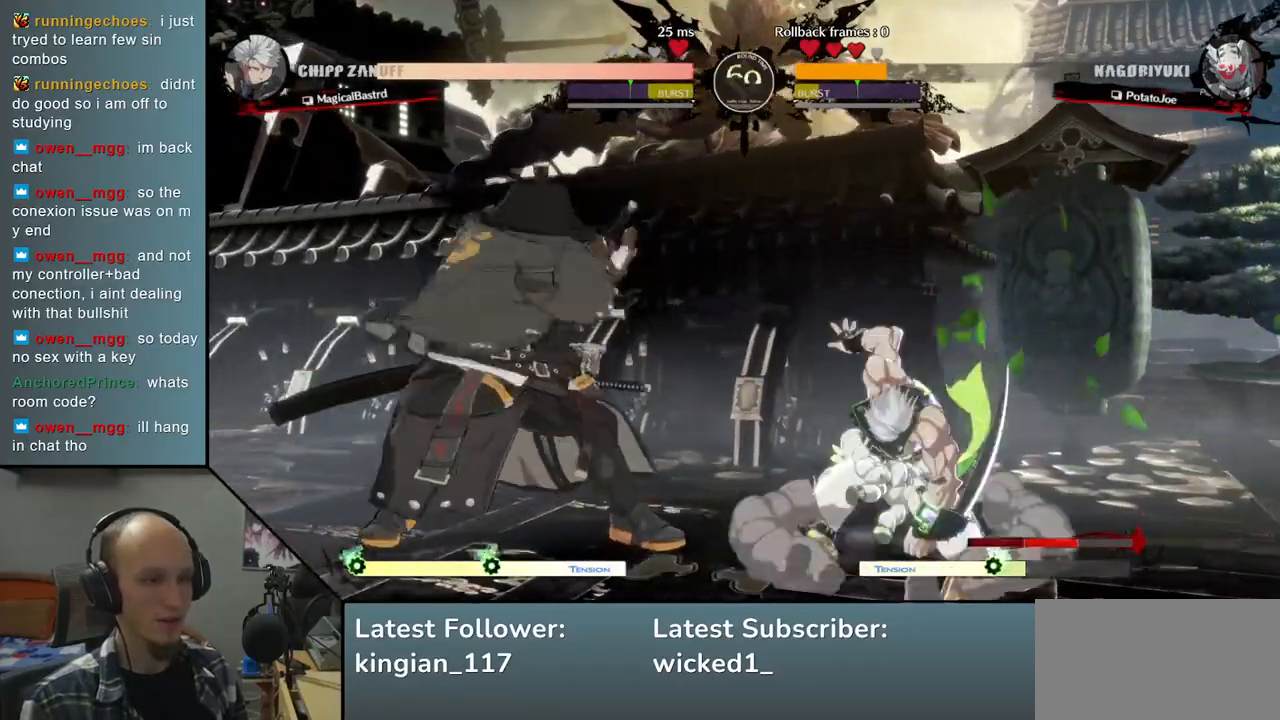
{"buttons": [], "left_stick": "down", "events": [[83, "SQUARE", "down"], [167, "SQUARE", "up"], [267, "SQUARE", "down"], [383, "SQUARE", "up"], [500, "left_stick", "down"]]}
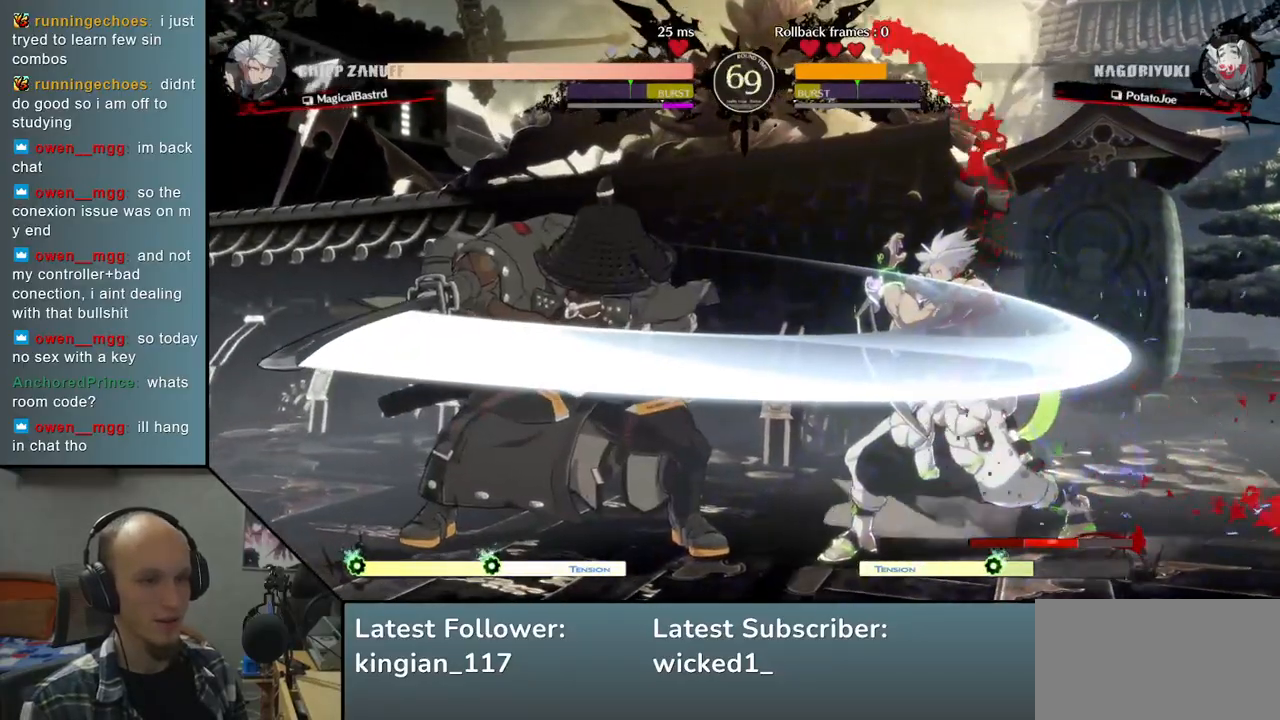
{"buttons": ["TRIANGLE"], "left_stick": "down", "events": [[117, "left_stick", "right"], [183, "L2", "down"], [250, "left_stick", "center"], [267, "L2", "up"], [400, "left_stick", "down"], [467, "TRIANGLE", "down"]]}
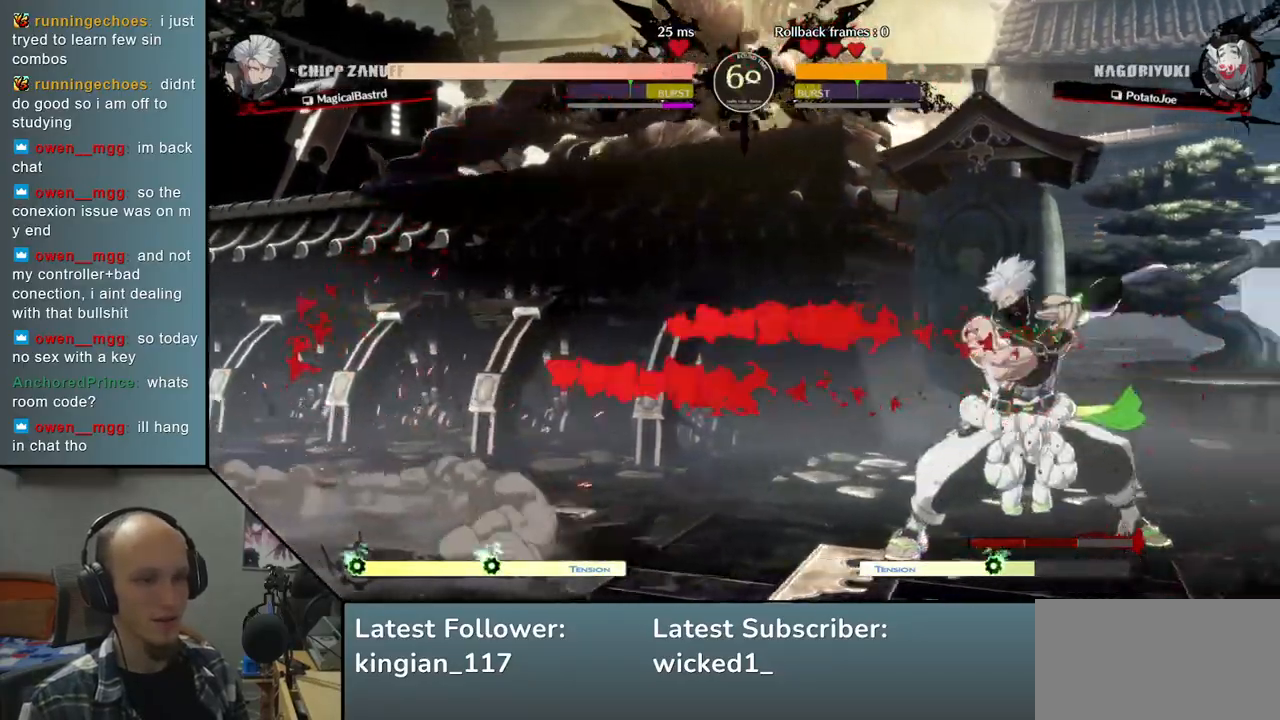
{"buttons": ["SQUARE"], "left_stick": "center", "events": [[17, "TRIANGLE", "up"], [133, "TRIANGLE", "down"], [200, "TRIANGLE", "up"], [350, "left_stick", "center"], [417, "SQUARE", "down"]]}
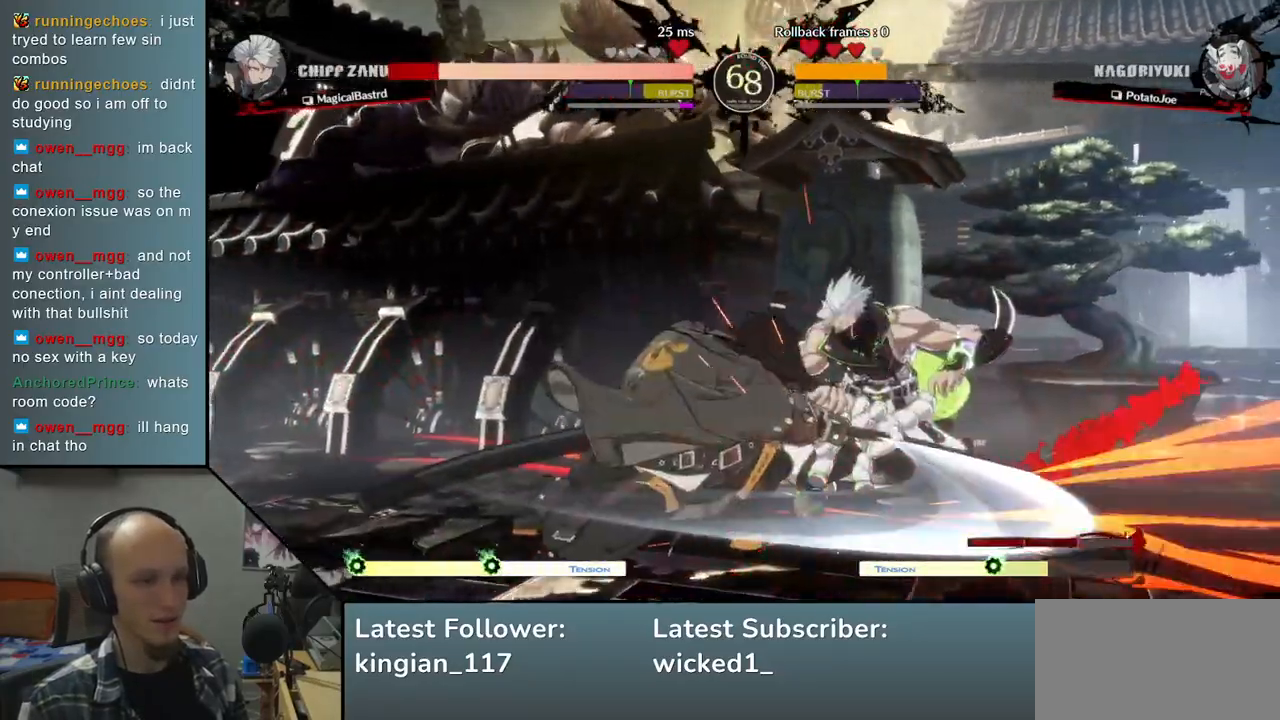
{"buttons": [], "left_stick": "right", "events": [[17, "SQUARE", "up"], [250, "left_stick", "right"]]}
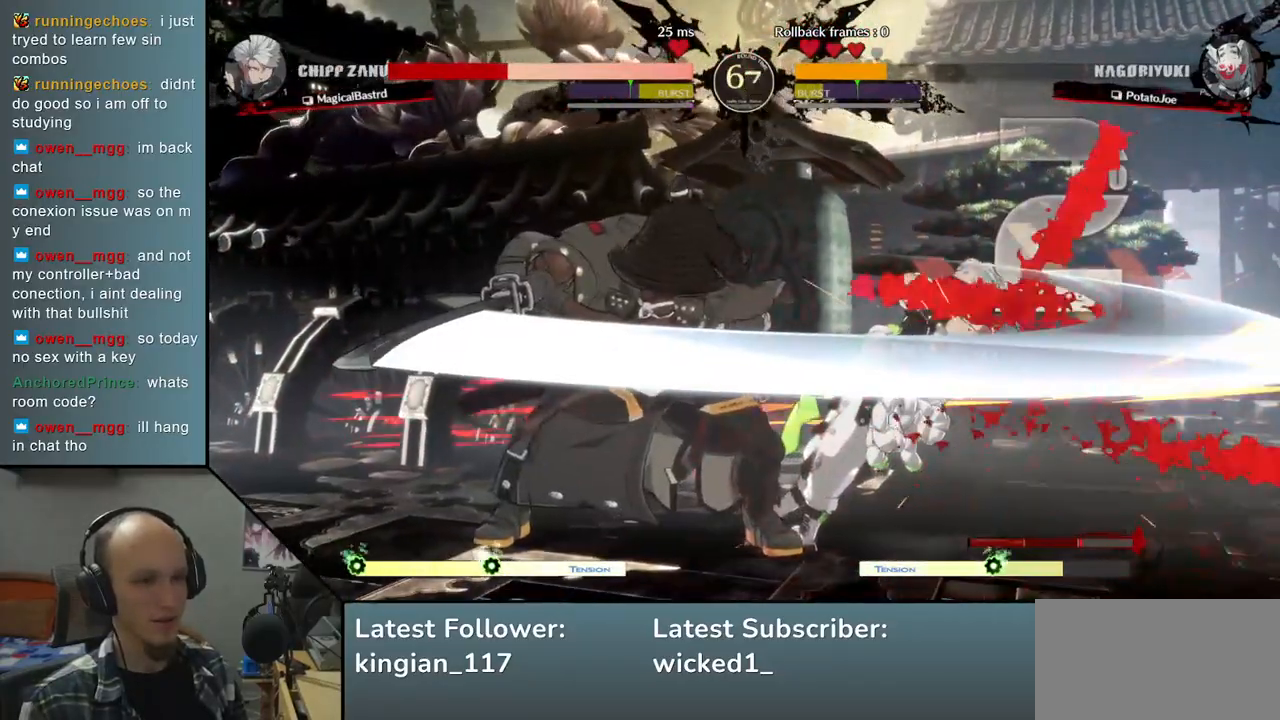
{"buttons": [], "left_stick": "right", "events": [[17, "SQUARE", "down"], [33, "R2", "down"], [33, "TRIANGLE", "down"], [50, "R1", "down"], [200, "TRIANGLE", "up"], [217, "R1", "up"], [217, "SQUARE", "up"], [233, "R2", "up"]]}
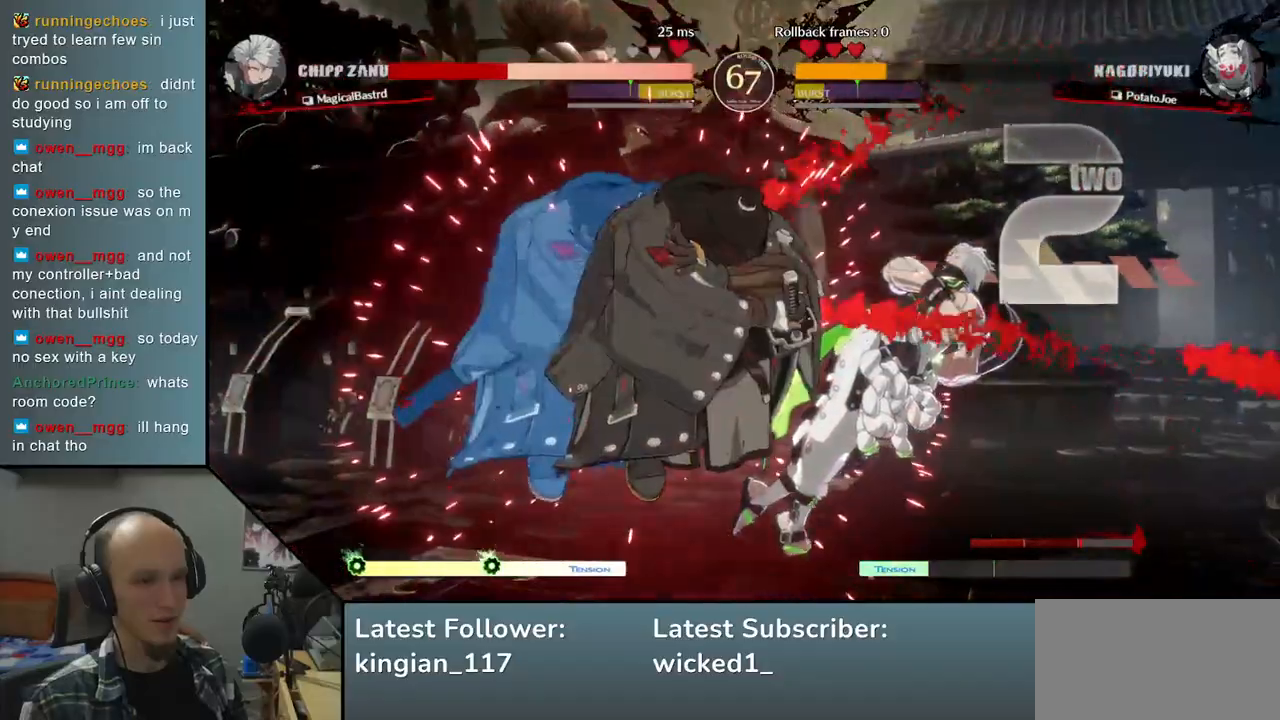
{"buttons": [], "left_stick": "right", "events": []}
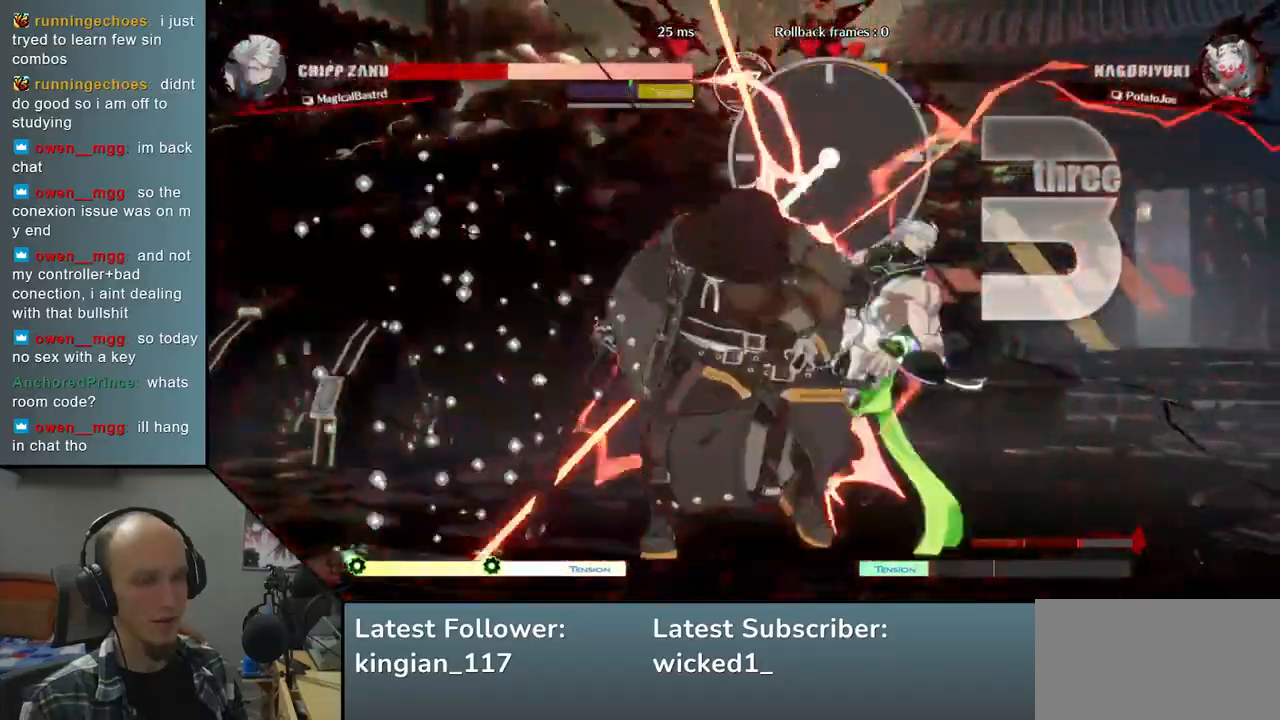
{"buttons": [], "left_stick": "right", "events": []}
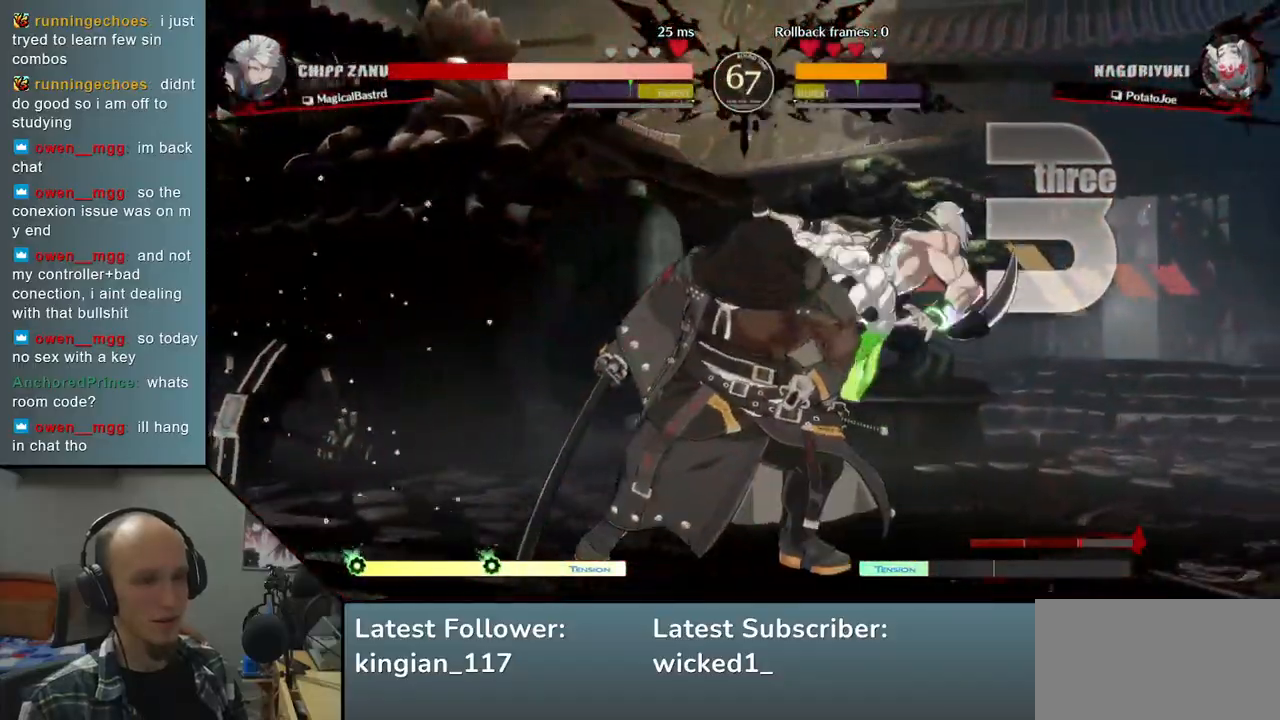
{"buttons": [], "left_stick": "center", "events": [[117, "TRIANGLE", "down"], [200, "TRIANGLE", "up"], [217, "left_stick", "center"], [367, "TRIANGLE", "down"], [483, "TRIANGLE", "up"]]}
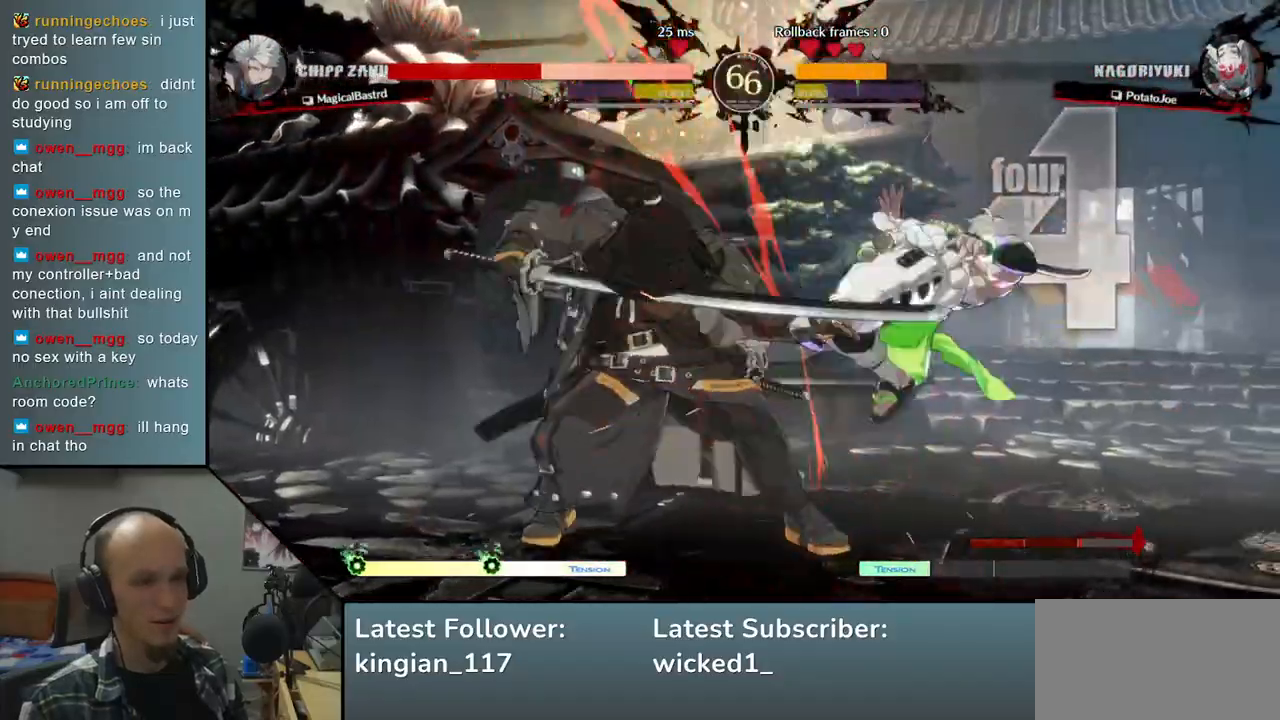
{"buttons": [], "left_stick": "center", "events": [[100, "TRIANGLE", "down"], [217, "TRIANGLE", "up"], [317, "TRIANGLE", "down"], [417, "TRIANGLE", "up"]]}
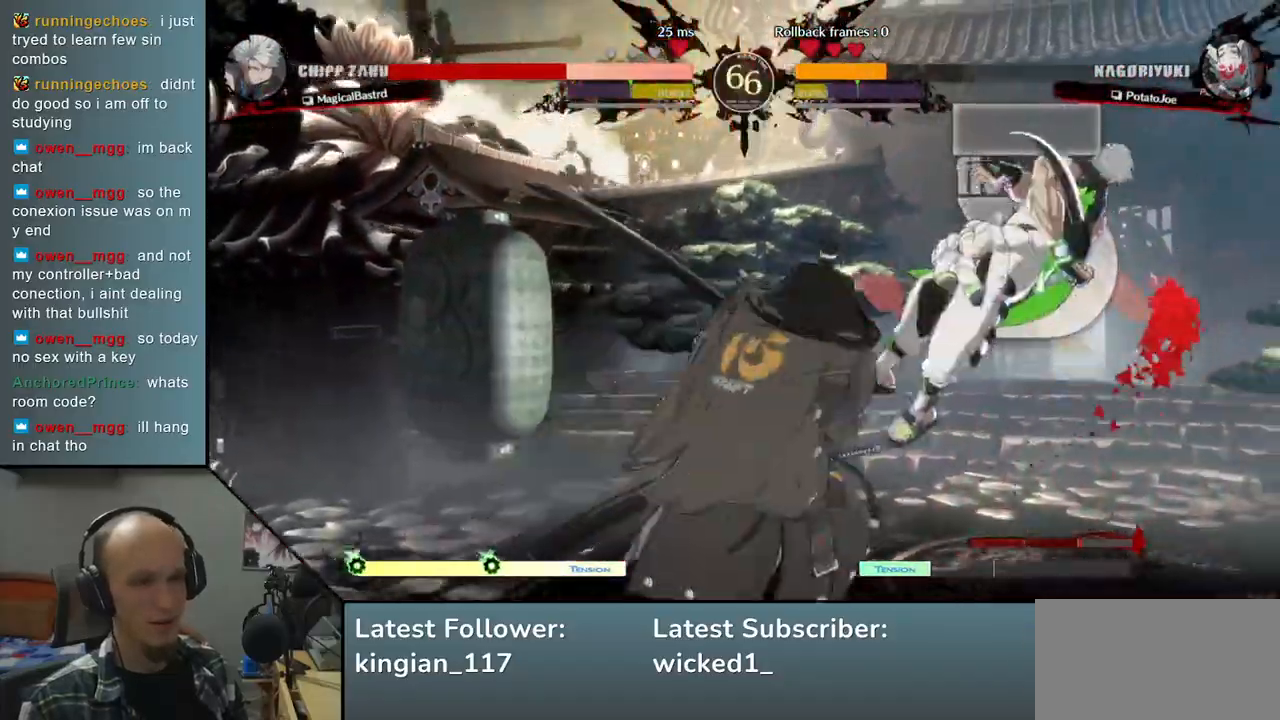
{"buttons": ["TRIANGLE"], "left_stick": "center", "events": [[33, "TRIANGLE", "down"], [133, "TRIANGLE", "up"], [267, "TRIANGLE", "down"], [367, "TRIANGLE", "up"], [500, "TRIANGLE", "down"]]}
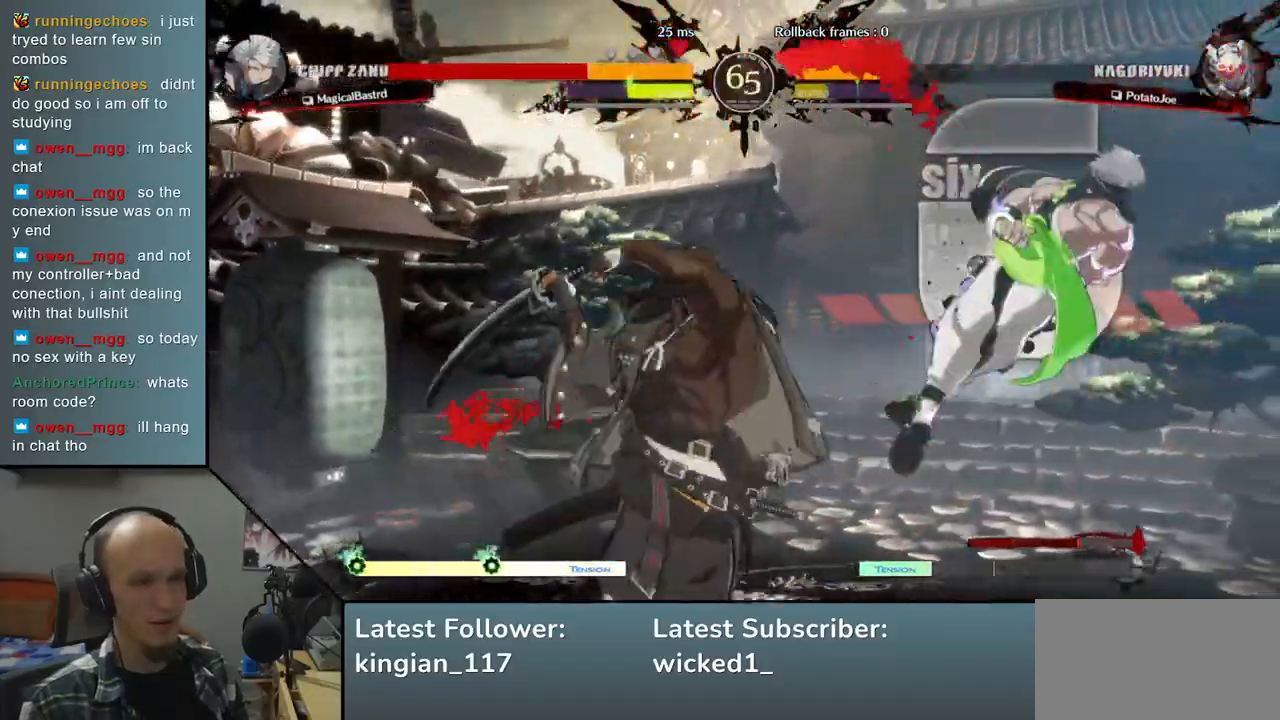
{"buttons": [], "left_stick": "right", "events": [[133, "TRIANGLE", "up"], [183, "left_stick", "right"]]}
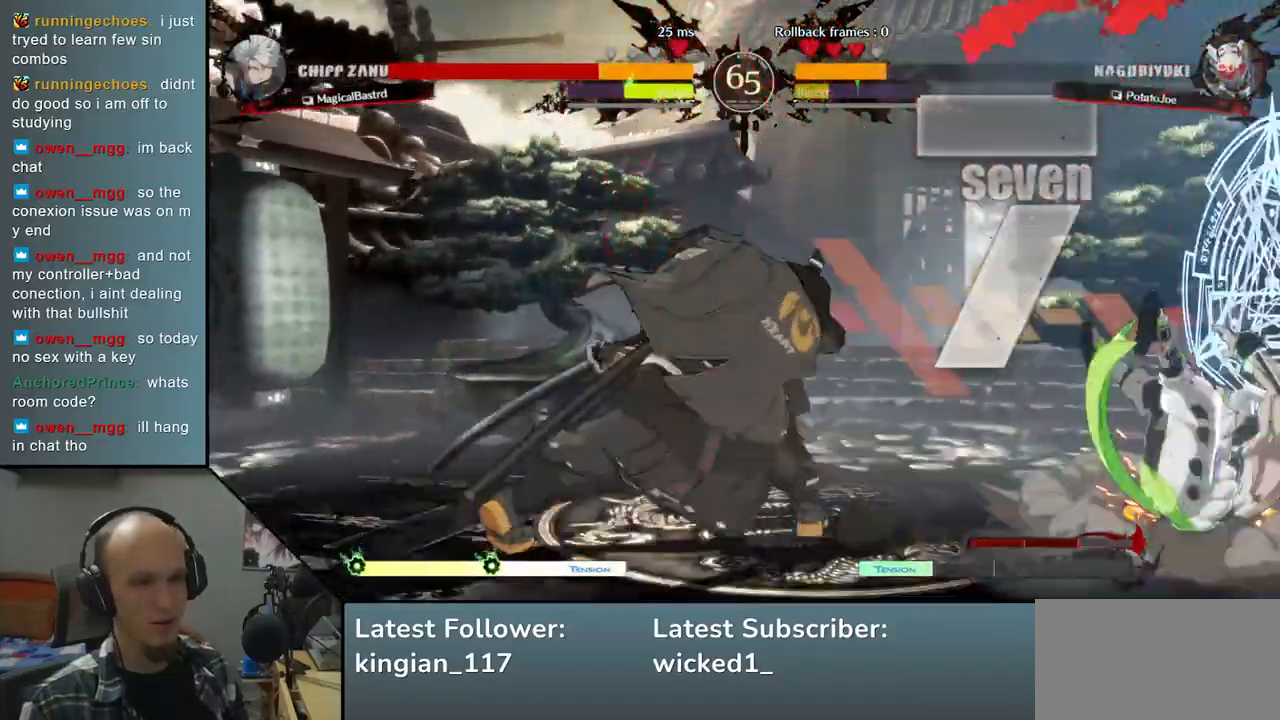
{"buttons": [], "left_stick": "right", "events": []}
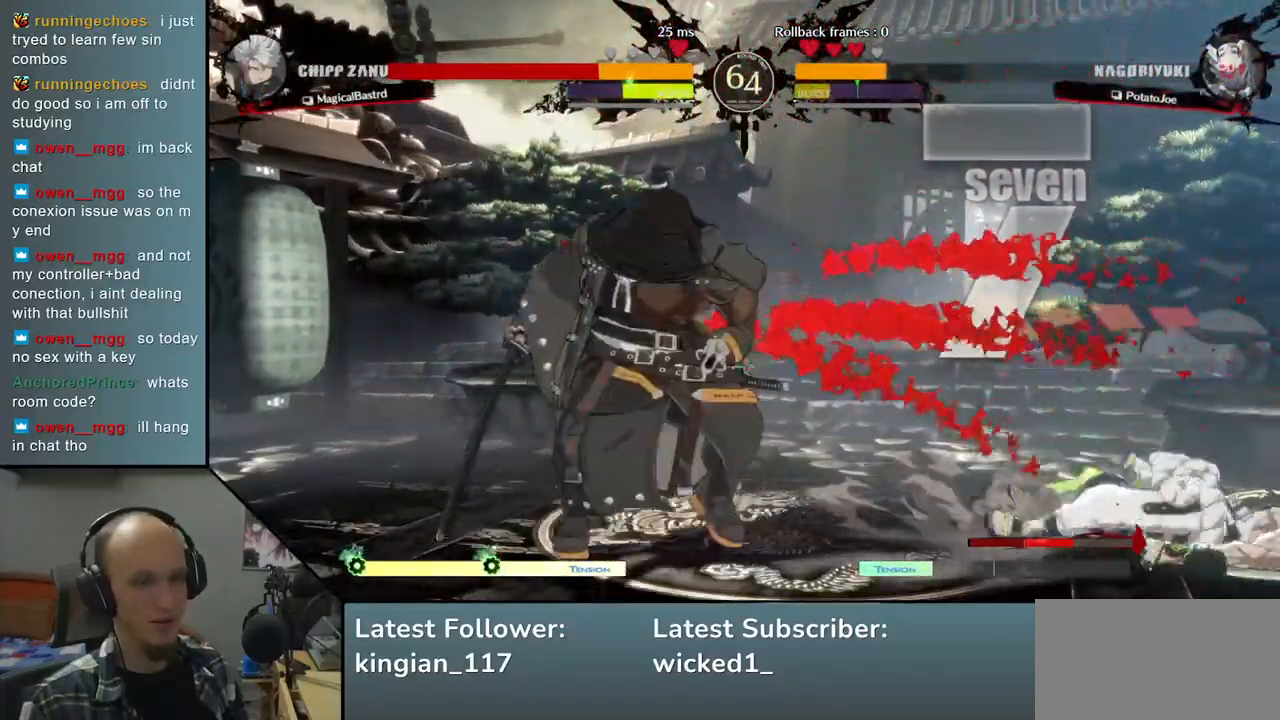
{"buttons": [], "left_stick": "center", "events": [[217, "left_stick", "center"]]}
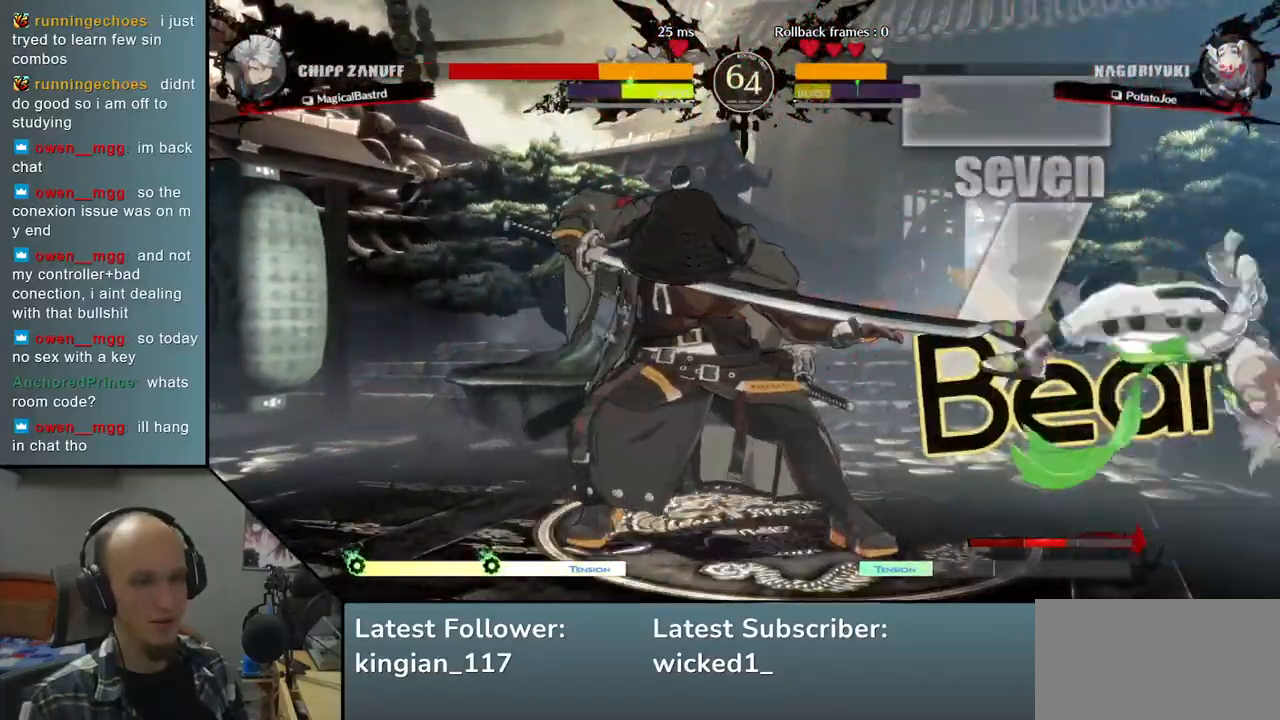
{"buttons": [], "left_stick": "right", "events": [[17, "SQUARE", "down"], [133, "SQUARE", "up"], [467, "left_stick", "right"]]}
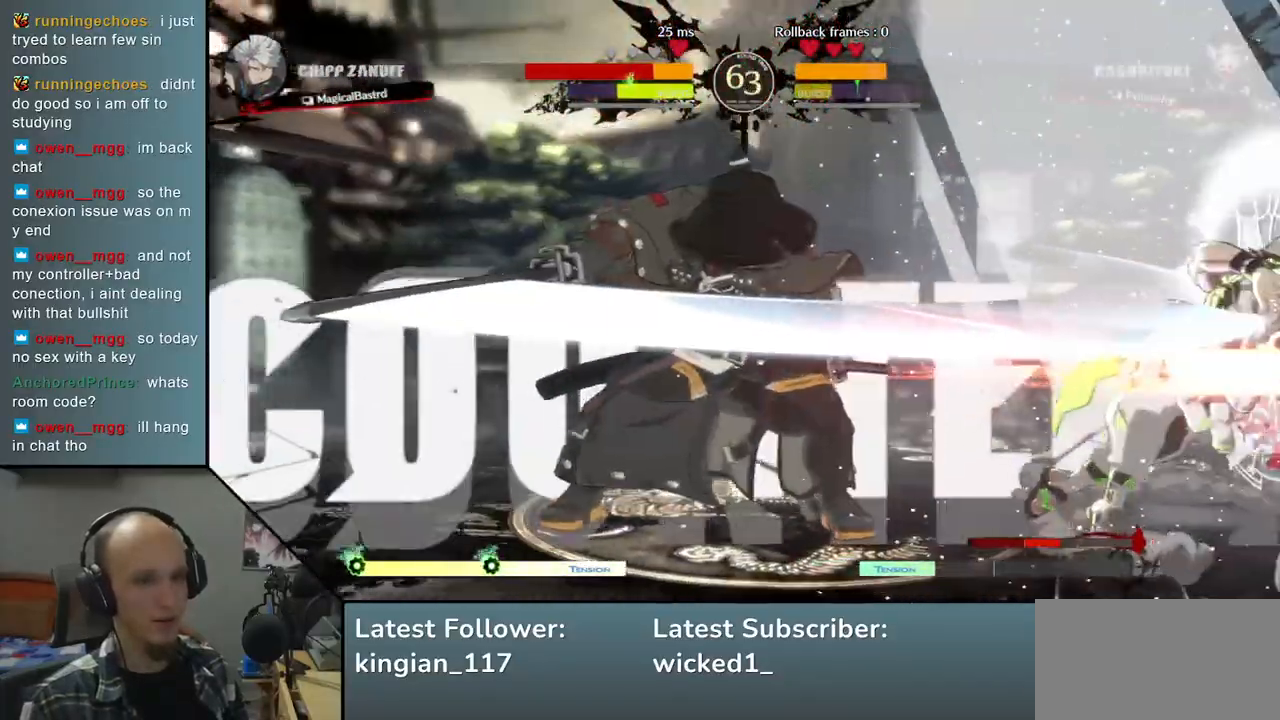
{"buttons": [], "left_stick": "center", "events": [[67, "left_stick", "down"], [133, "left_stick", "left"], [217, "SQUARE", "down"], [333, "SQUARE", "up"], [350, "left_stick", "center"]]}
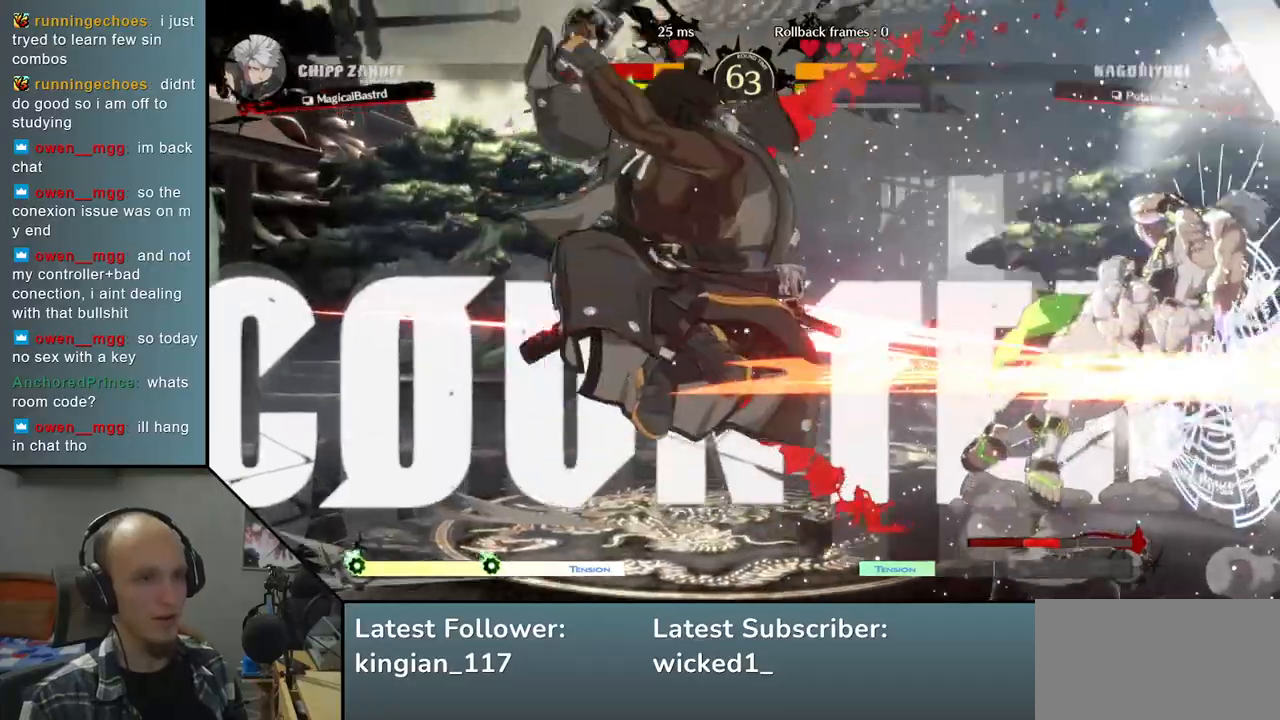
{"buttons": ["TRIANGLE"], "left_stick": "center", "events": [[483, "TRIANGLE", "down"]]}
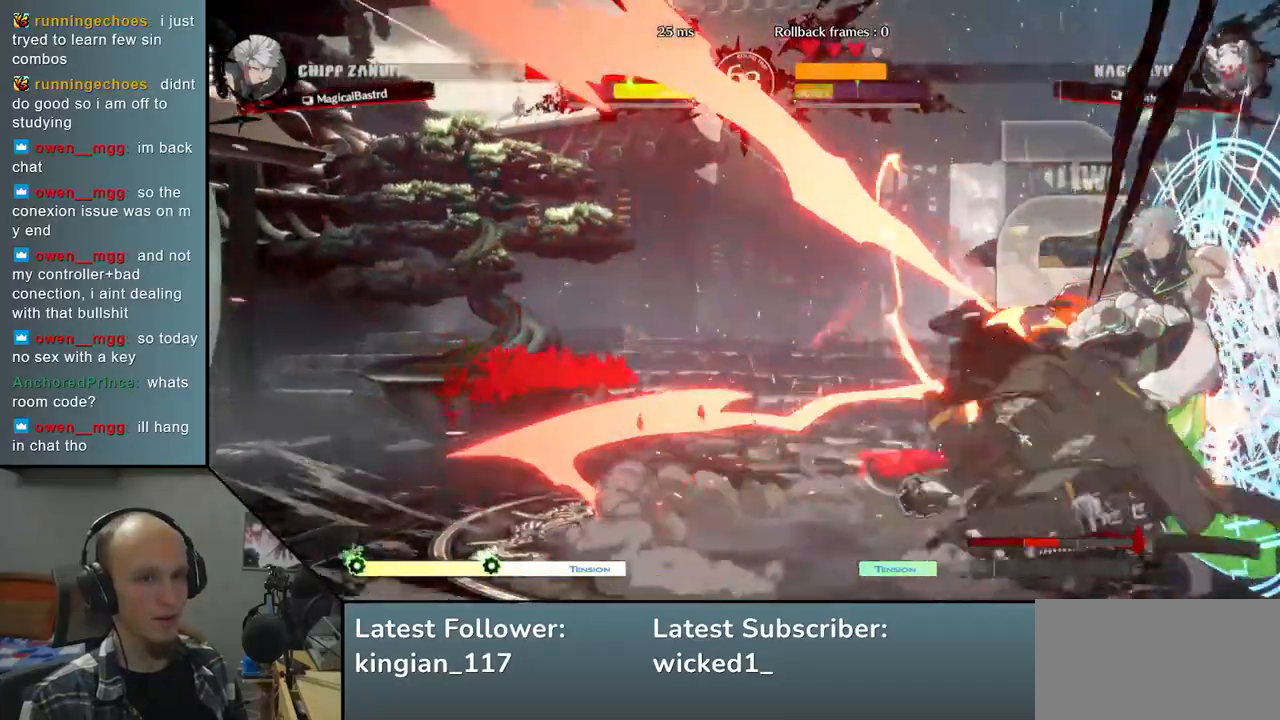
{"buttons": [], "left_stick": "center", "events": [[67, "TRIANGLE", "up"], [183, "TRIANGLE", "down"], [267, "TRIANGLE", "up"]]}
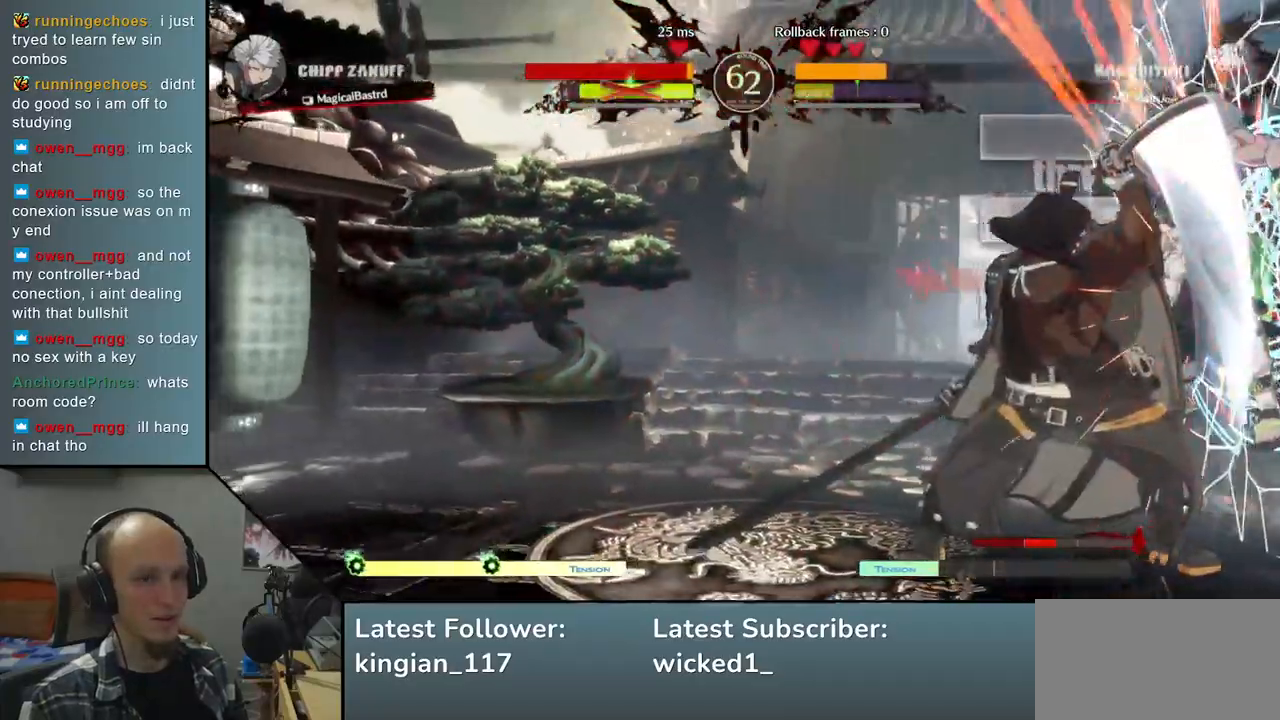
{"buttons": [], "left_stick": "right", "events": [[350, "left_stick", "right"], [383, "SQUARE", "down"], [450, "SQUARE", "up"]]}
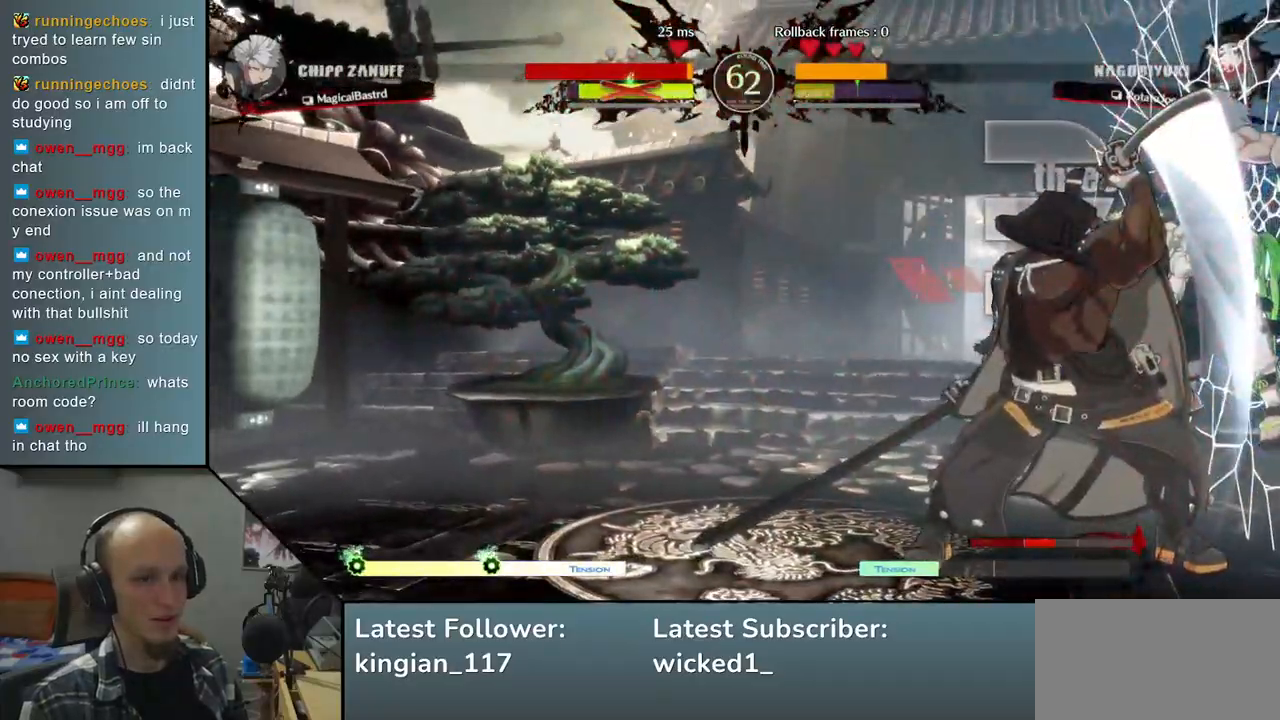
{"buttons": [], "left_stick": "right", "events": [[83, "SQUARE", "down"], [150, "SQUARE", "up"], [250, "SQUARE", "down"], [367, "SQUARE", "up"]]}
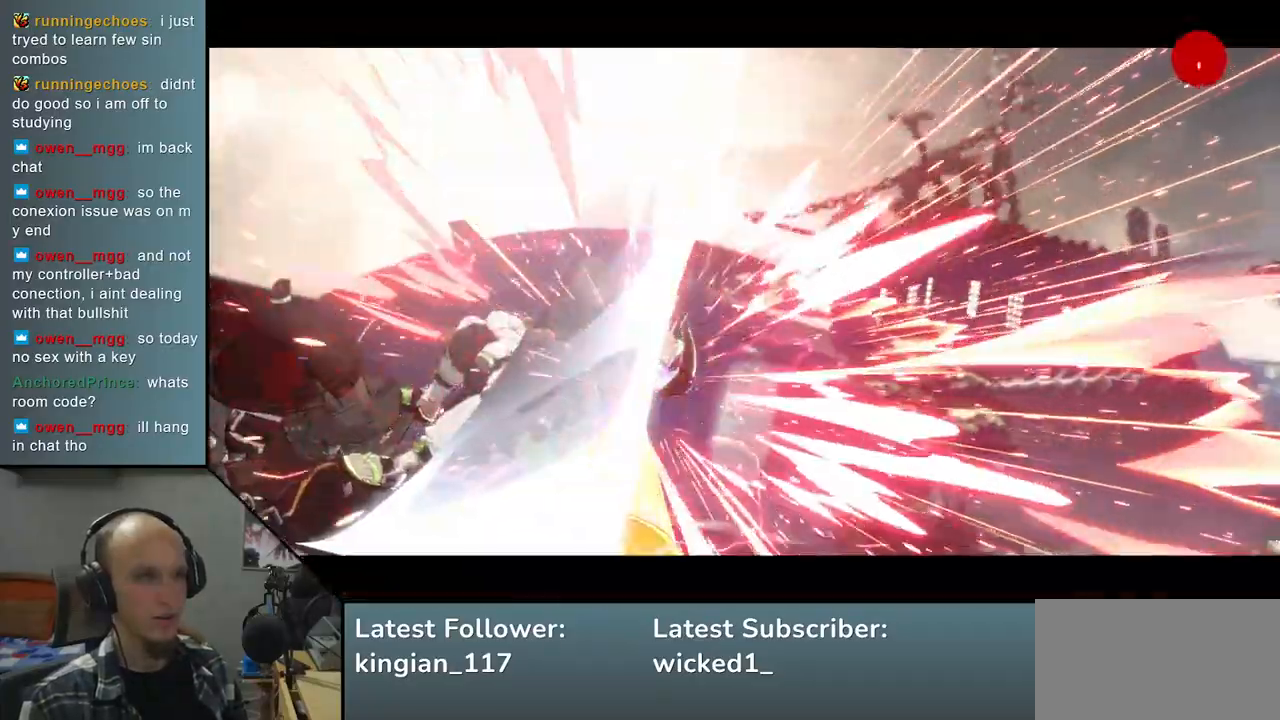
{"buttons": [], "left_stick": "center", "events": [[67, "left_stick", "center"]]}